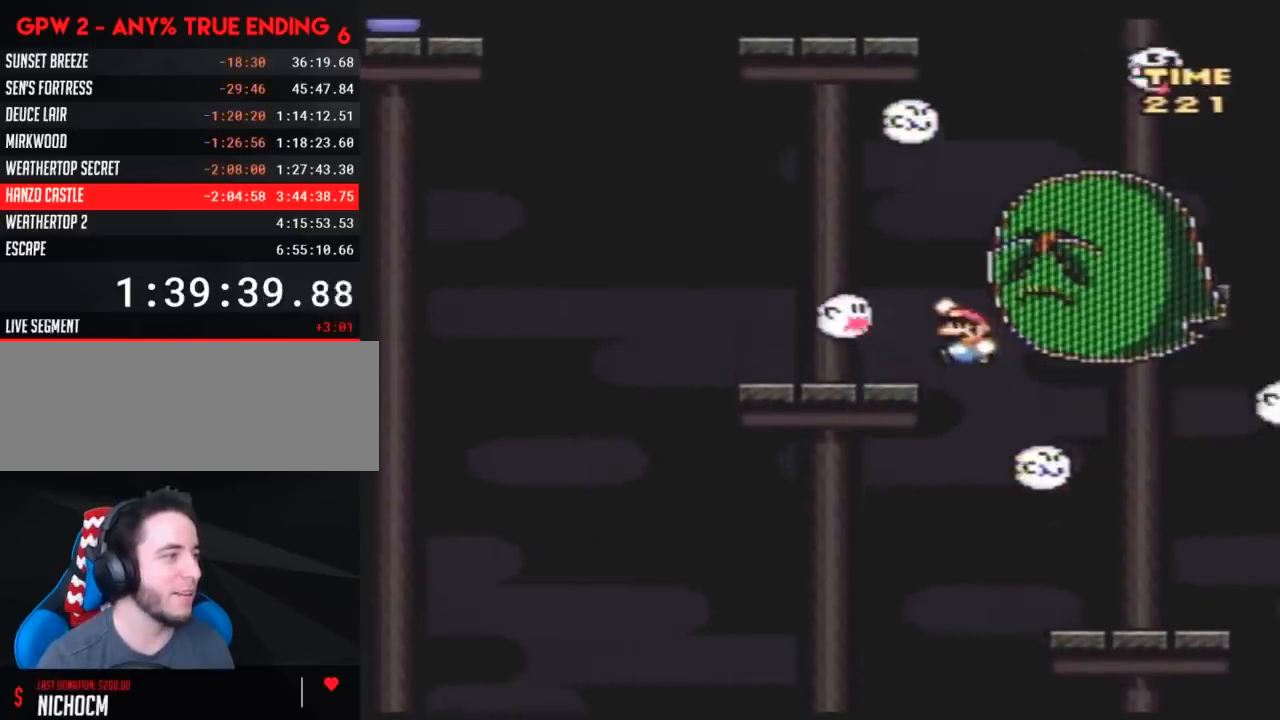
Gameplay with a controller (Nintendo layout); each line is a JSON object with the inputs held at the frame after it. "events" lists button and stick changes between this image and that frame as [ms after this image, input, new state], when the widget could be followed in between. Not read: L3 R3.
{"buttons": ["Y", "DPAD_RIGHT"], "events": [[83, "B", "up"], [83, "DPAD_LEFT", "up"], [83, "DPAD_UP", "down"], [117, "DPAD_RIGHT", "down"], [117, "DPAD_UP", "up"], [267, "B", "down"], [417, "B", "up"]]}
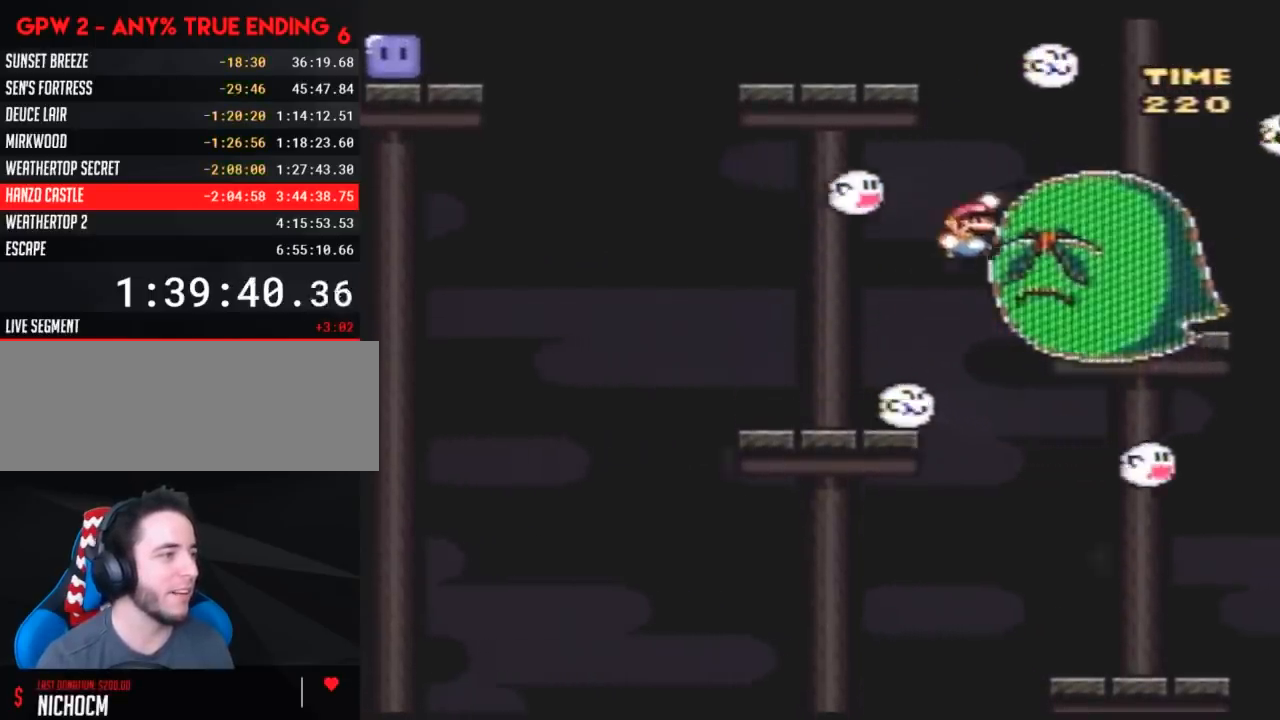
{"buttons": ["Y"], "events": [[100, "DPAD_RIGHT", "up"], [150, "DPAD_LEFT", "down"], [333, "DPAD_LEFT", "up"]]}
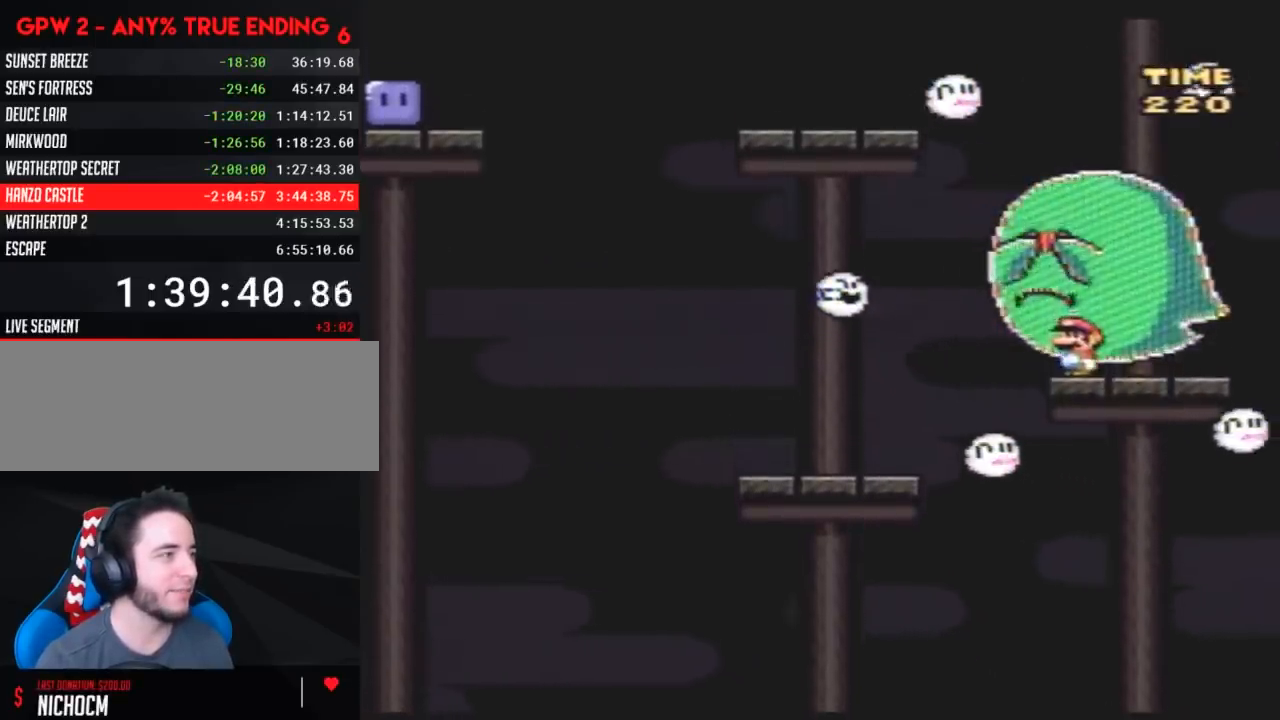
{"buttons": ["Y", "DPAD_LEFT"], "events": [[417, "DPAD_LEFT", "down"]]}
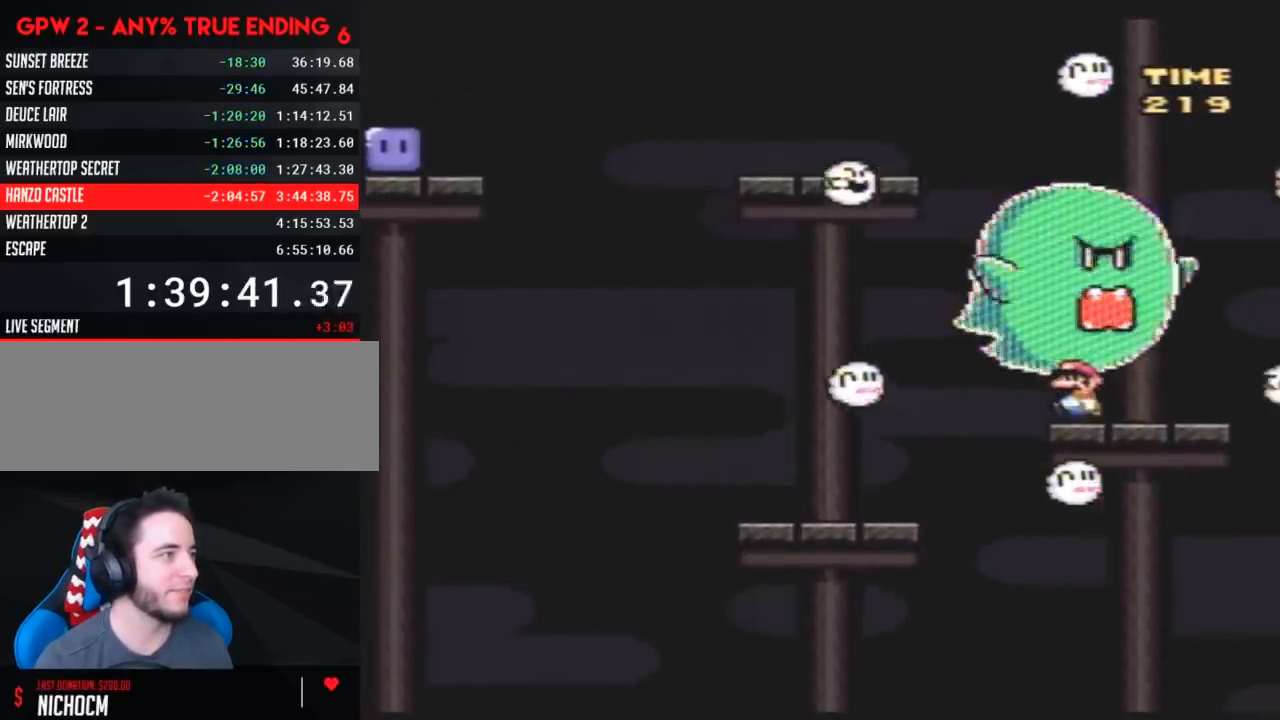
{"buttons": ["Y", "DPAD_LEFT"], "events": [[83, "B", "down"], [450, "B", "up"]]}
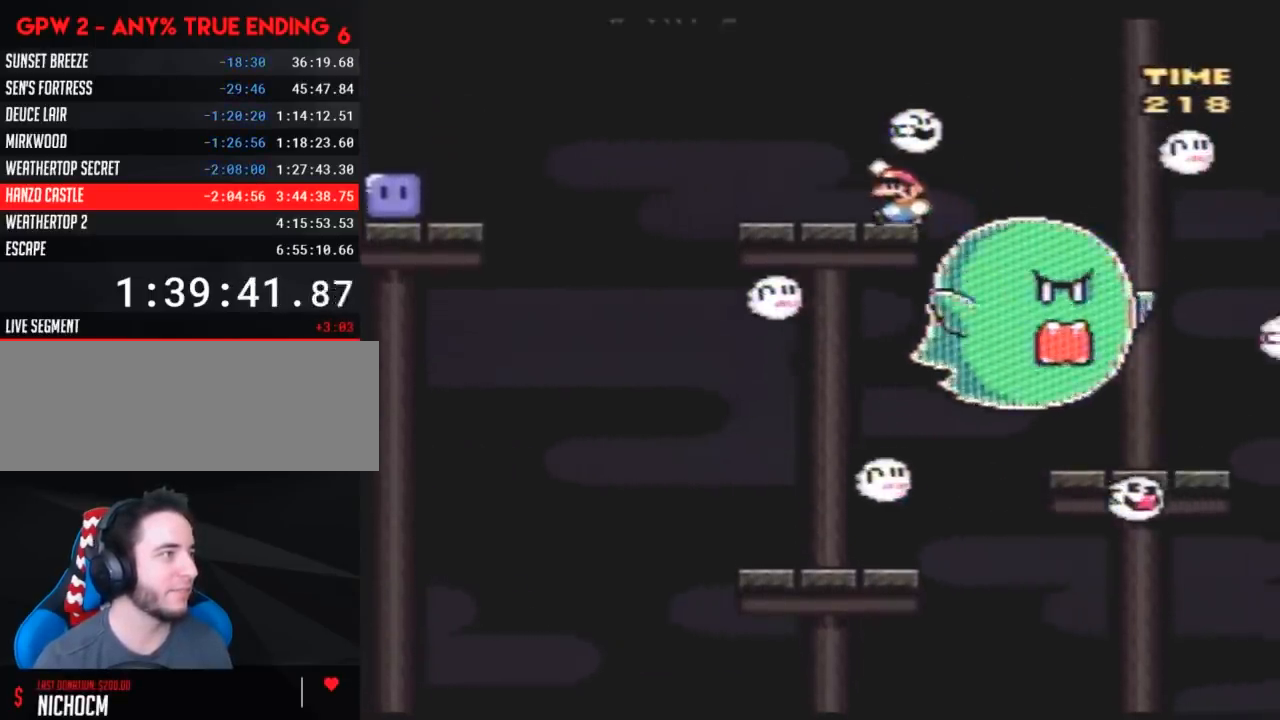
{"buttons": ["A", "Y", "DPAD_LEFT"], "events": [[133, "A", "down"], [200, "A", "up"], [383, "A", "down"]]}
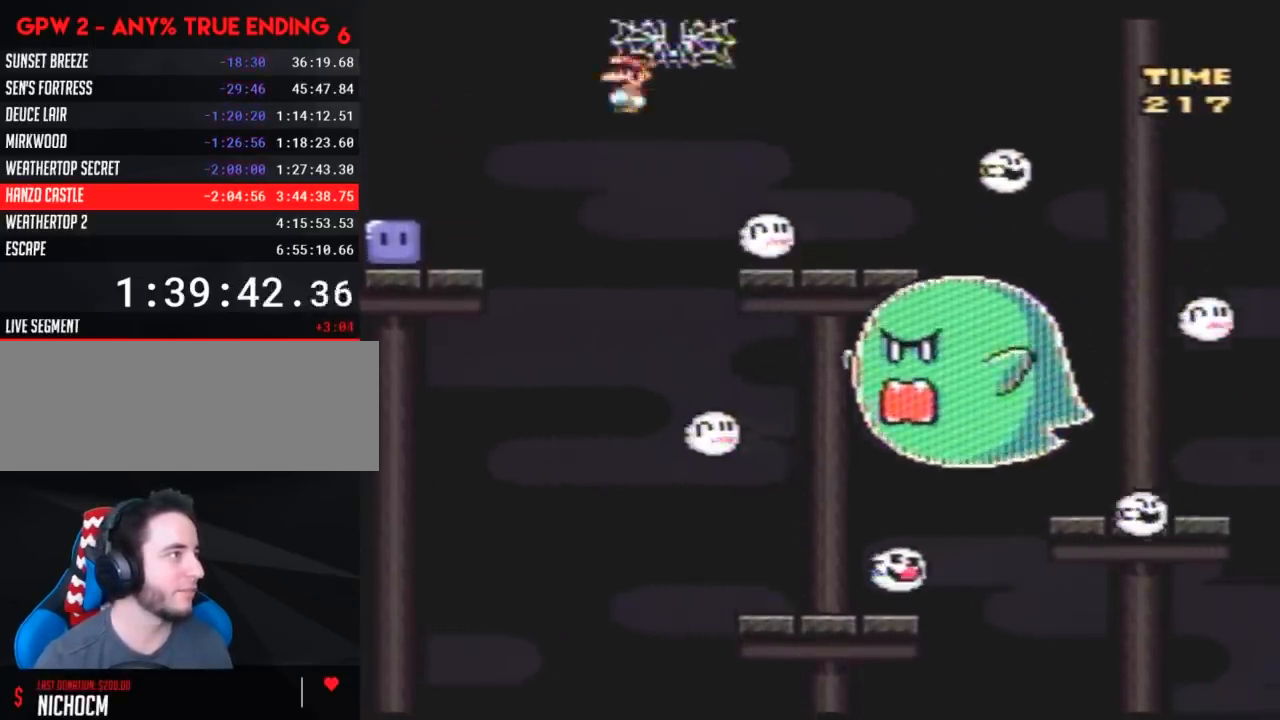
{"buttons": ["Y", "DPAD_LEFT"], "events": [[83, "A", "up"], [350, "Y", "up"], [450, "Y", "down"]]}
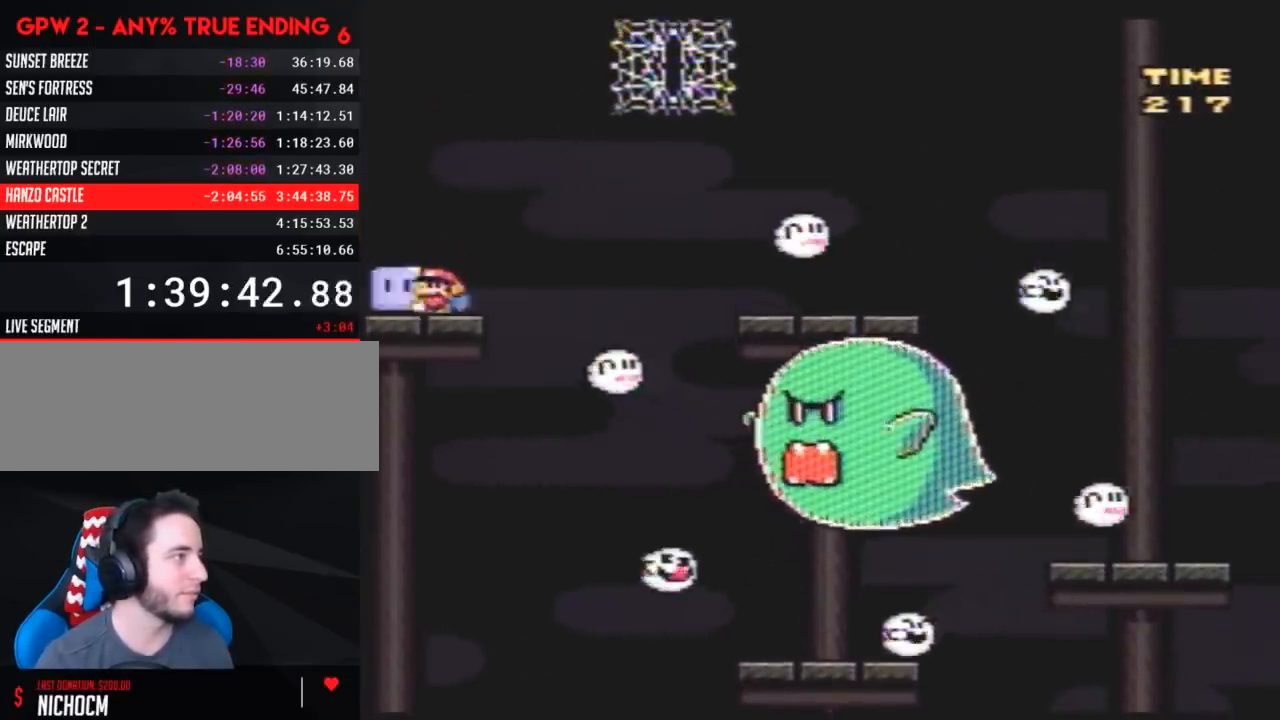
{"buttons": ["Y"], "events": [[267, "DPAD_LEFT", "up"], [300, "DPAD_RIGHT", "down"], [333, "DPAD_RIGHT", "up"]]}
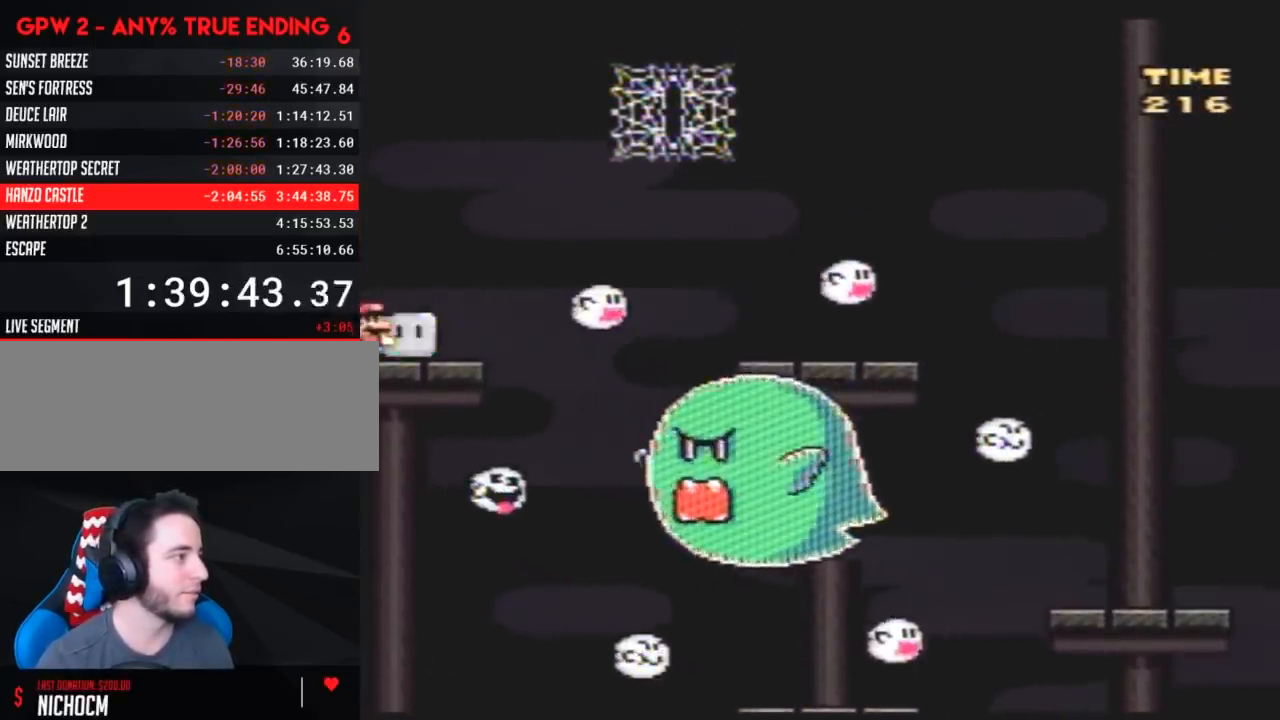
{"buttons": ["Y"], "events": []}
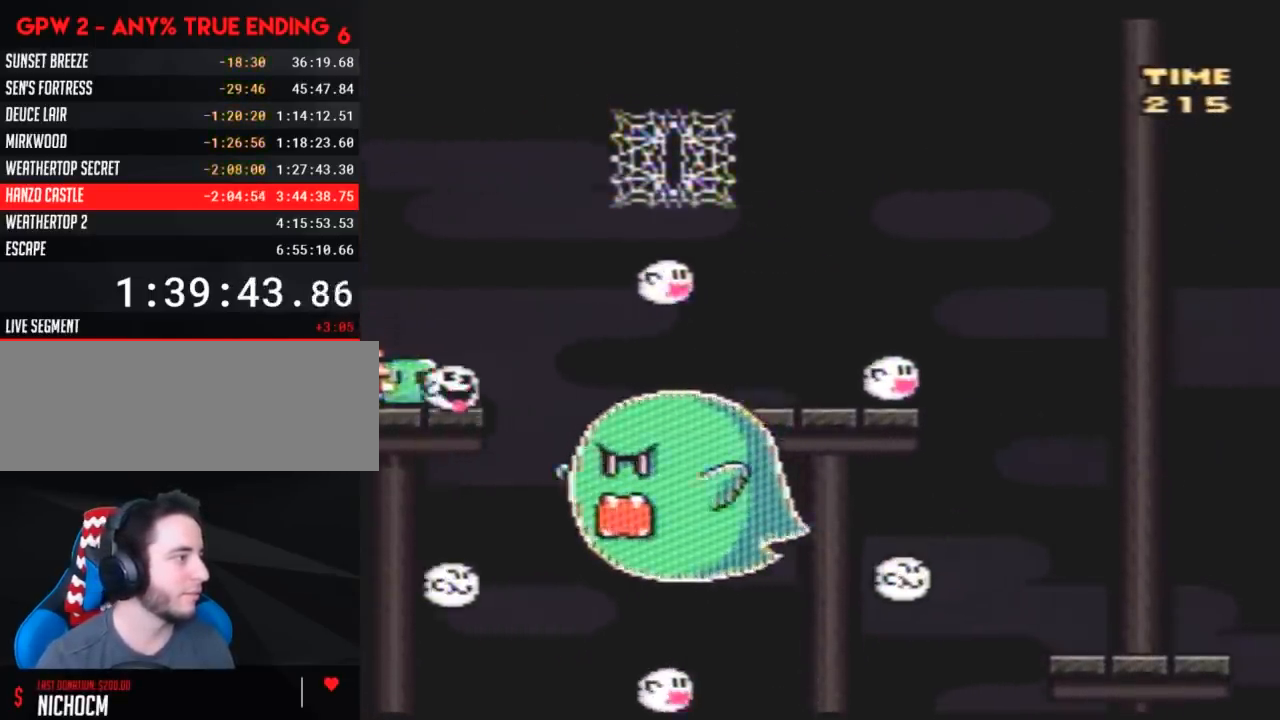
{"buttons": ["B", "Y", "DPAD_LEFT"], "events": [[83, "DPAD_RIGHT", "down"], [267, "Y", "up"], [300, "Y", "down"], [450, "DPAD_LEFT", "down"], [450, "DPAD_RIGHT", "up"], [500, "B", "down"]]}
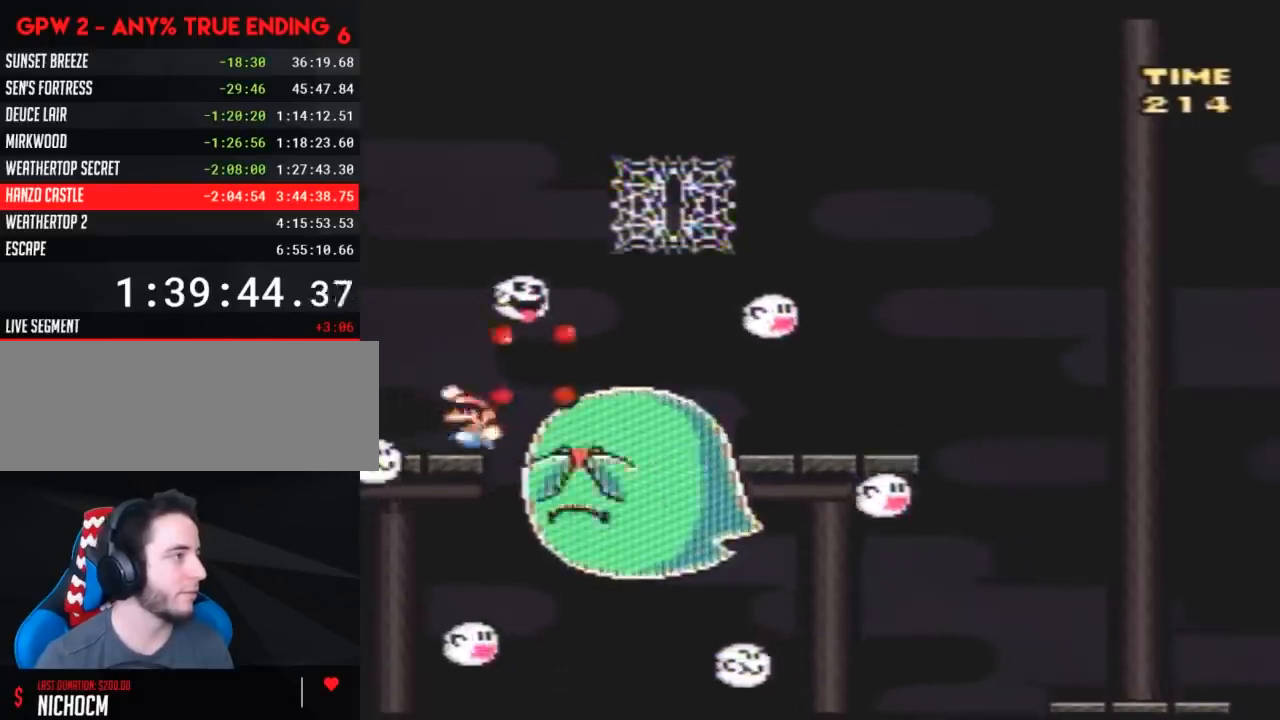
{"buttons": ["Y", "DPAD_UP"], "events": [[17, "DPAD_DOWN", "down"], [50, "DPAD_LEFT", "up"], [83, "DPAD_DOWN", "up"], [83, "DPAD_RIGHT", "down"], [233, "DPAD_RIGHT", "up"], [333, "DPAD_RIGHT", "down"], [417, "B", "up"], [450, "DPAD_RIGHT", "up"], [483, "DPAD_UP", "down"]]}
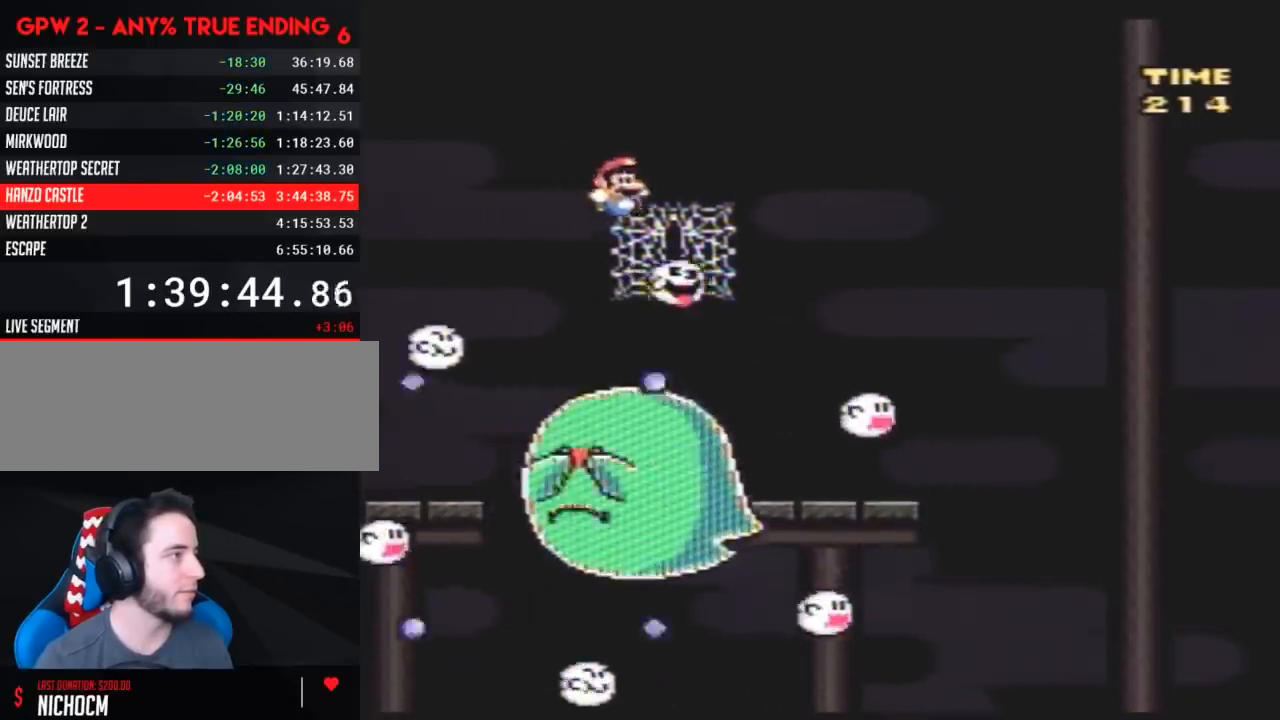
{"buttons": ["Y", "DPAD_LEFT"], "events": [[200, "DPAD_UP", "up"], [267, "B", "down"], [417, "B", "up"], [450, "DPAD_LEFT", "down"]]}
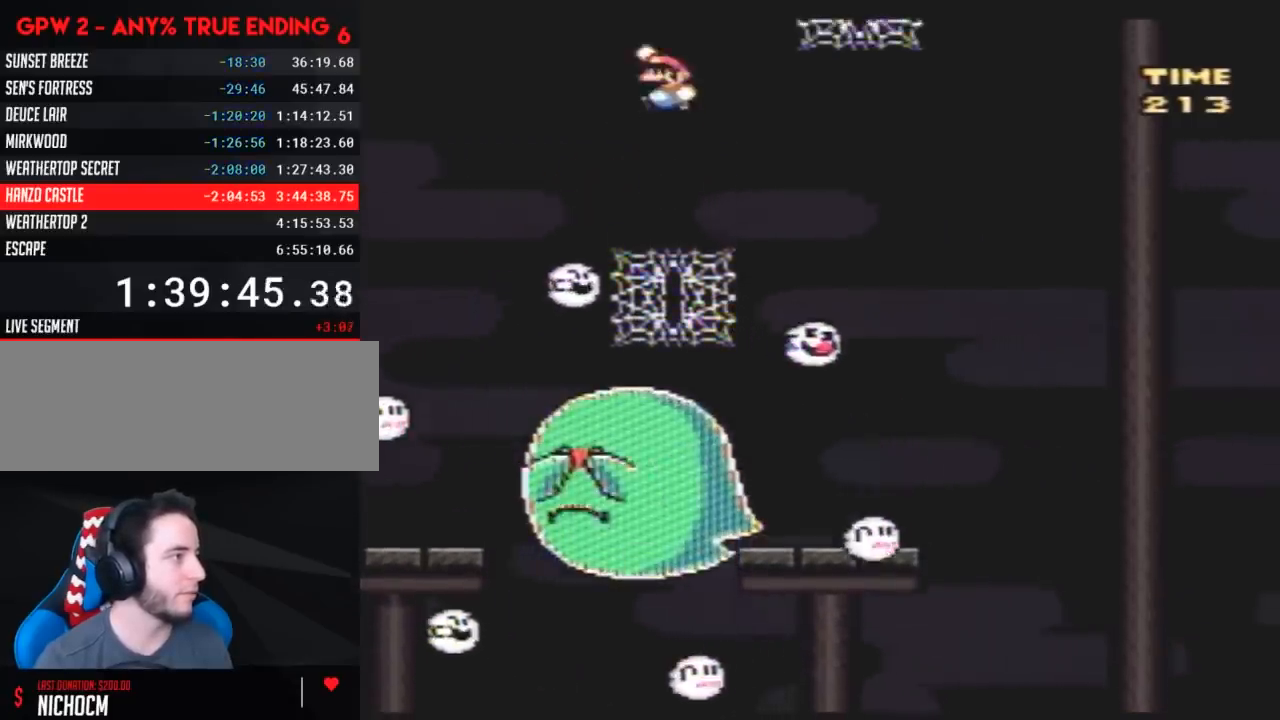
{"buttons": ["Y", "DPAD_UP", "DPAD_RIGHT"], "events": [[117, "DPAD_UP", "down"], [133, "DPAD_LEFT", "up"], [167, "DPAD_RIGHT", "down"], [167, "DPAD_UP", "up"], [350, "DPAD_UP", "down"]]}
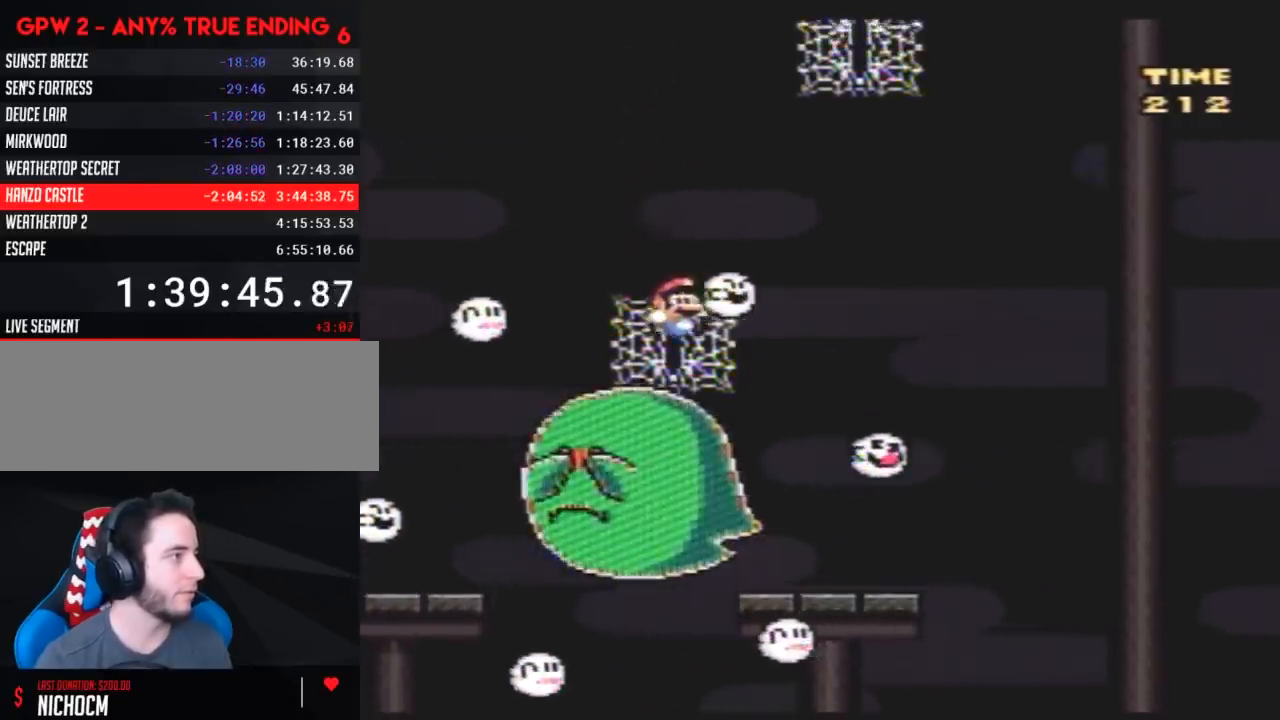
{"buttons": ["Y"], "events": [[150, "B", "down"], [417, "DPAD_RIGHT", "up"], [450, "DPAD_UP", "up"], [483, "B", "up"]]}
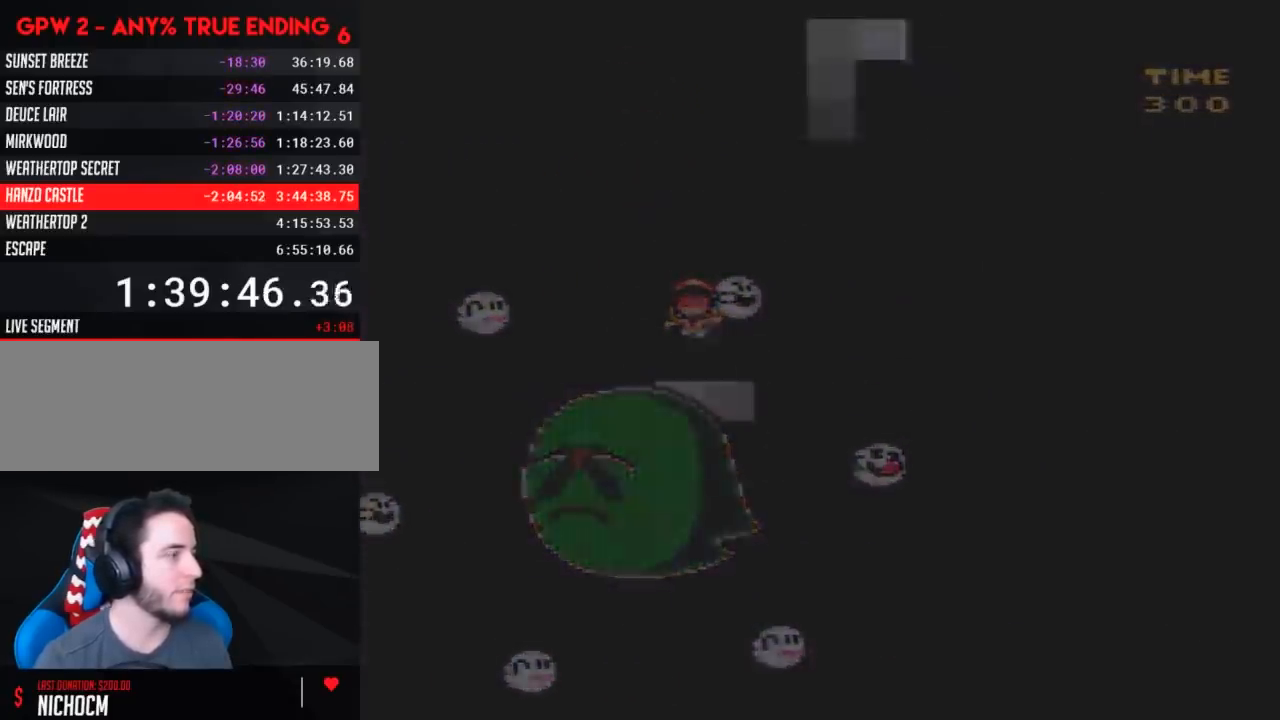
{"buttons": [], "events": [[17, "Y", "up"]]}
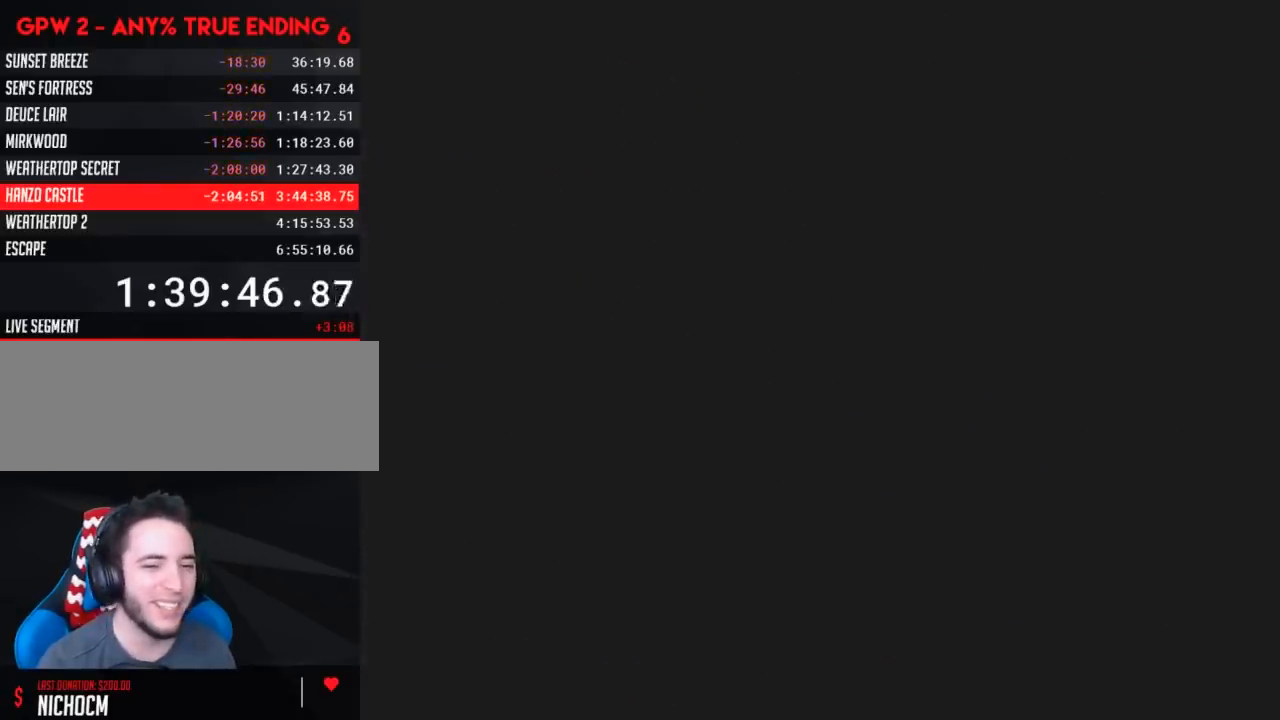
{"buttons": [], "events": []}
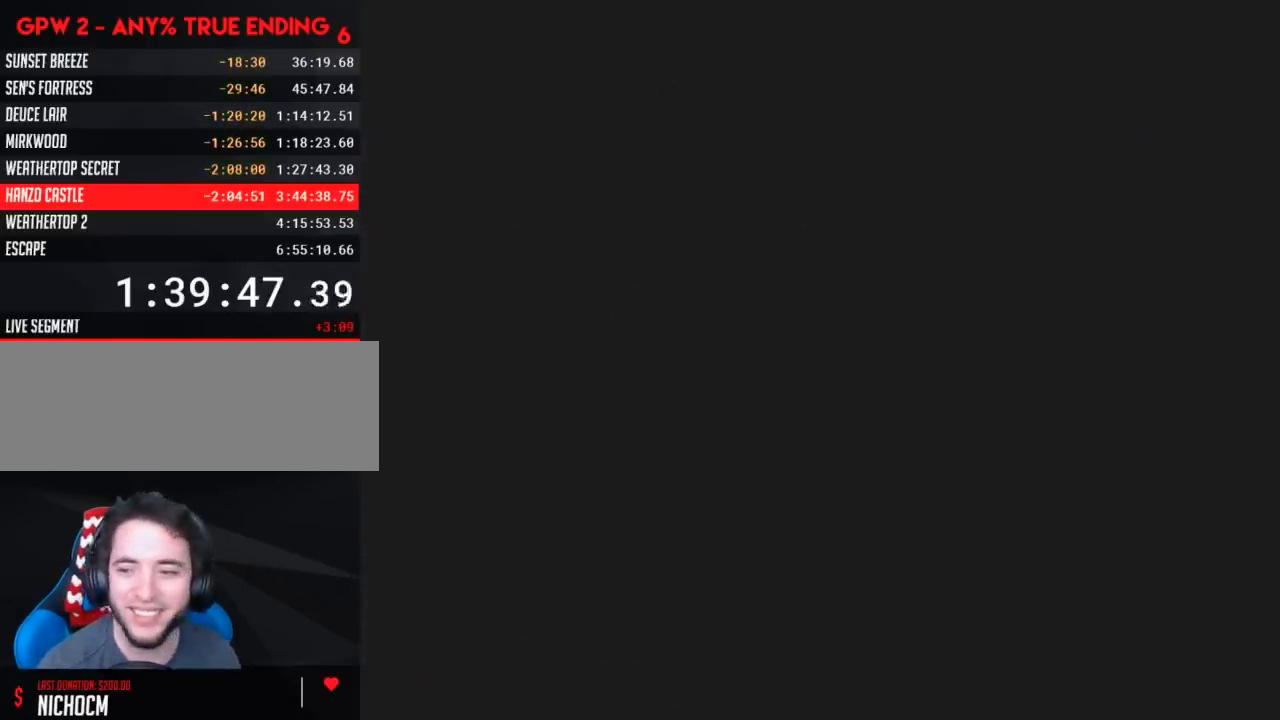
{"buttons": [], "events": []}
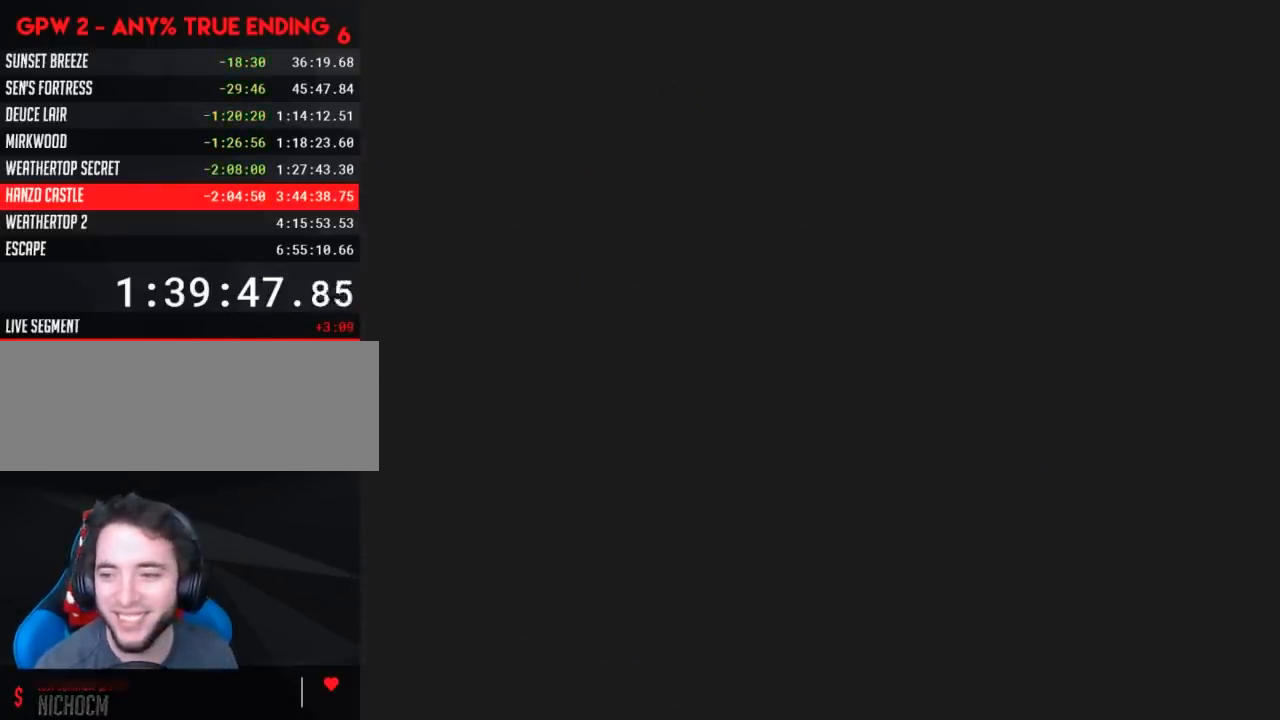
{"buttons": [], "events": []}
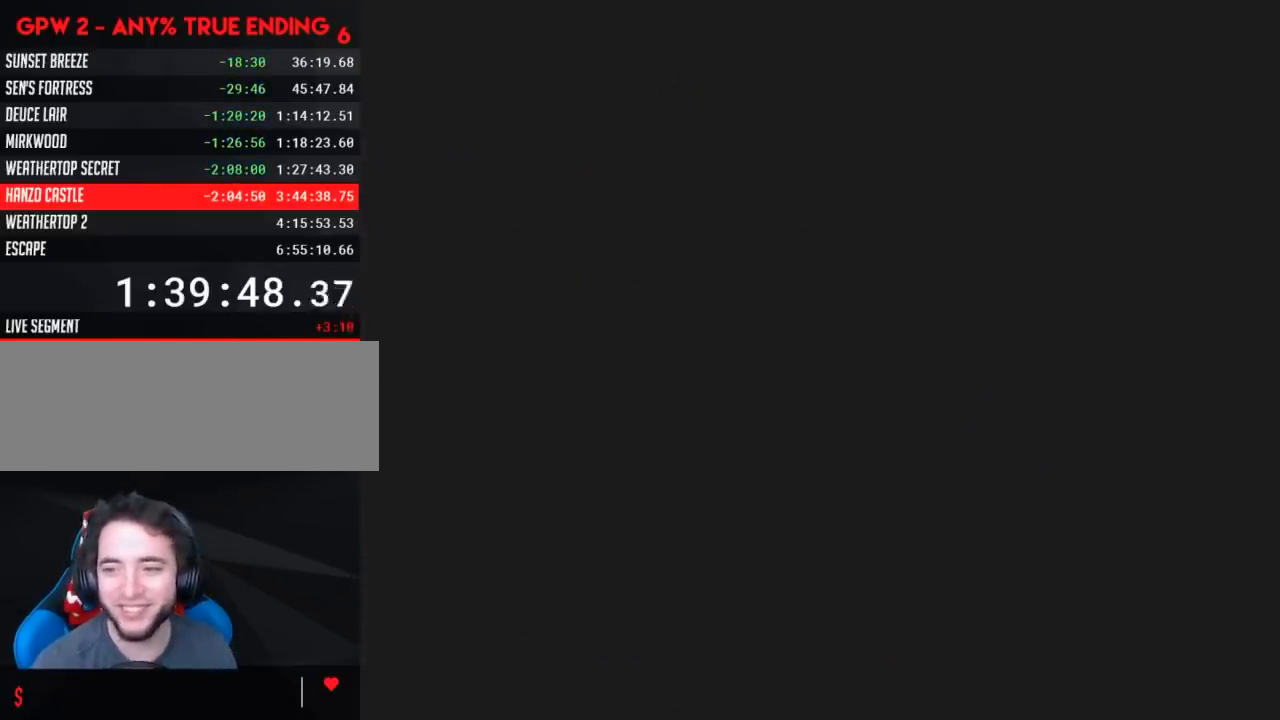
{"buttons": ["Y", "DPAD_RIGHT"], "events": [[483, "DPAD_RIGHT", "down"], [483, "Y", "down"]]}
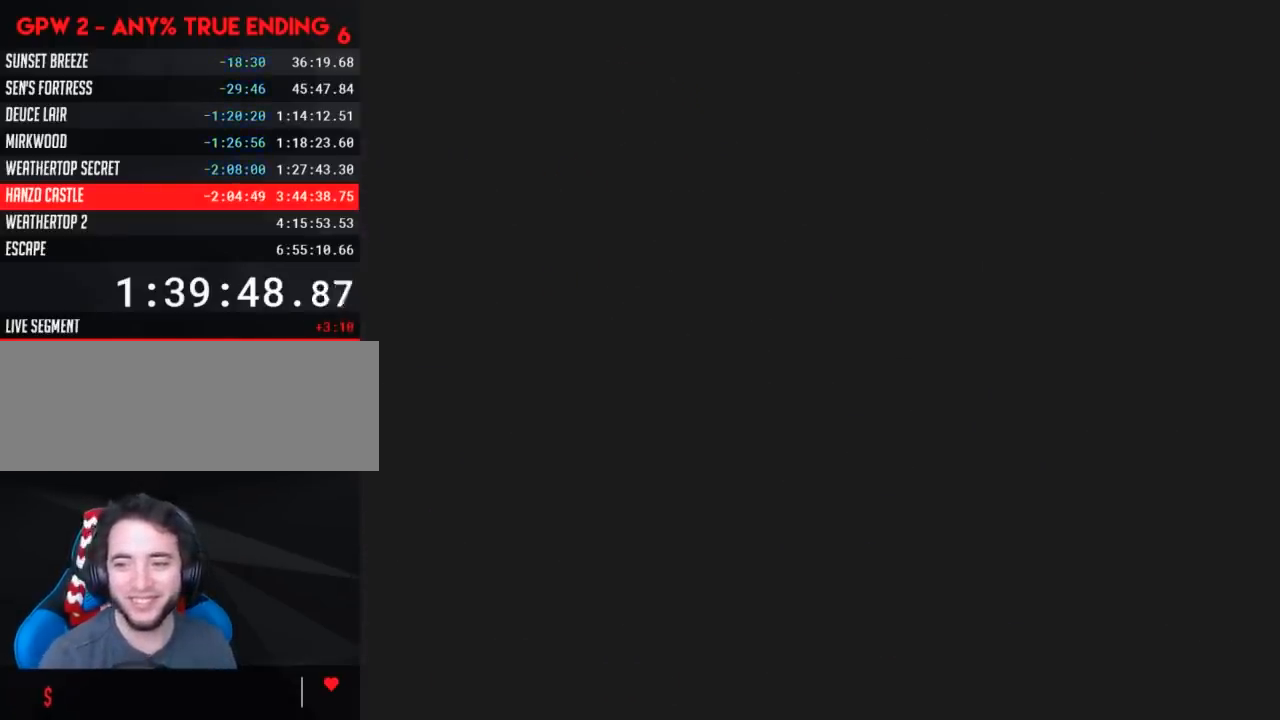
{"buttons": ["Y", "DPAD_RIGHT"], "events": []}
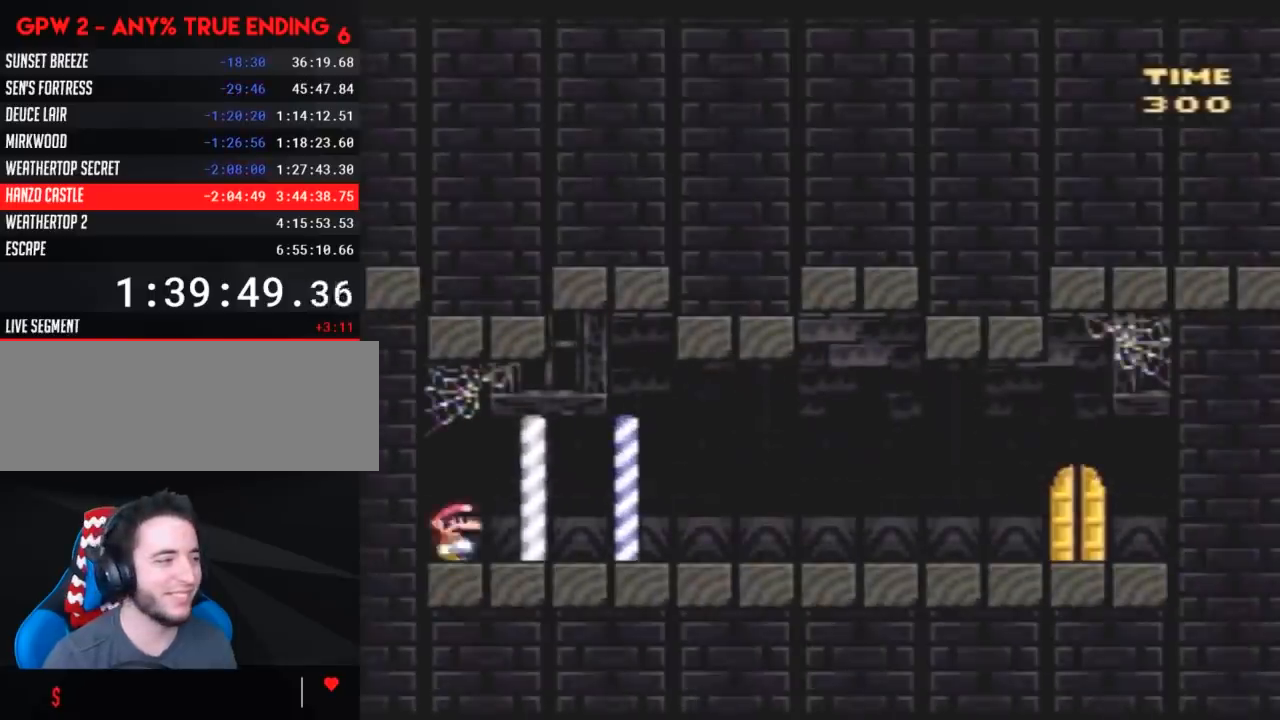
{"buttons": ["Y", "DPAD_RIGHT"], "events": [[200, "A", "down"], [300, "A", "up"]]}
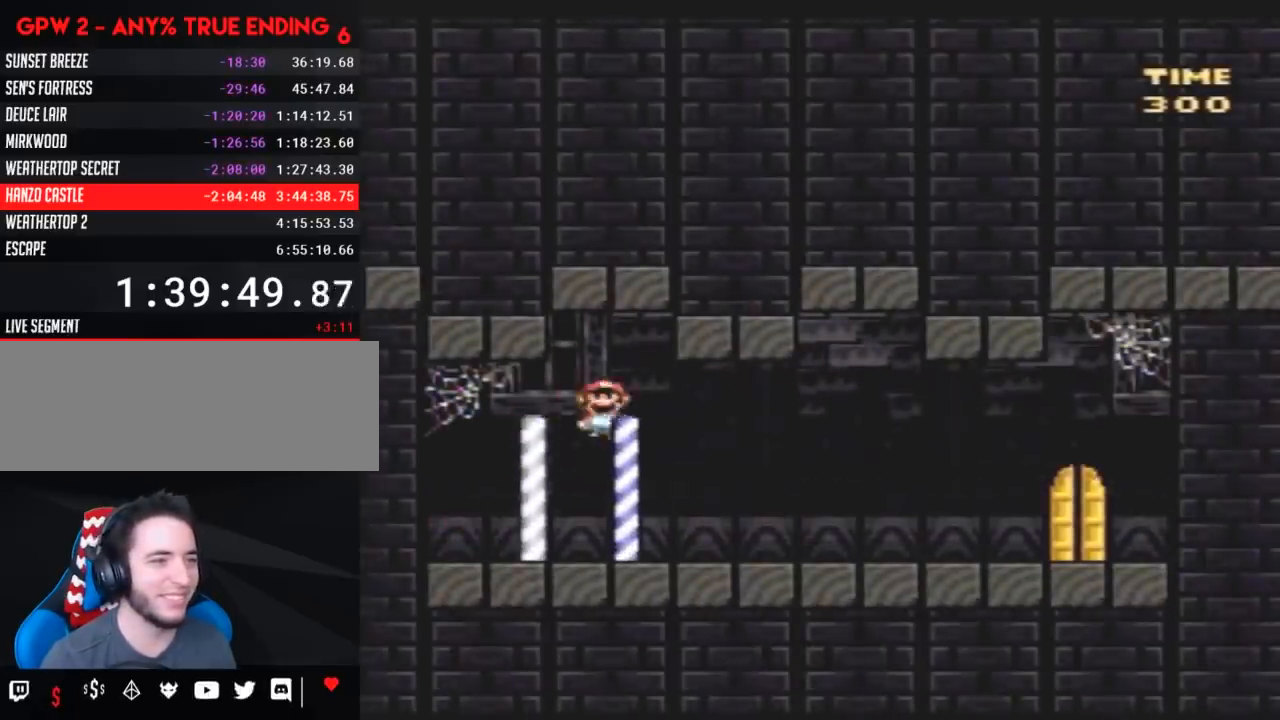
{"buttons": ["Y", "DPAD_RIGHT"], "events": []}
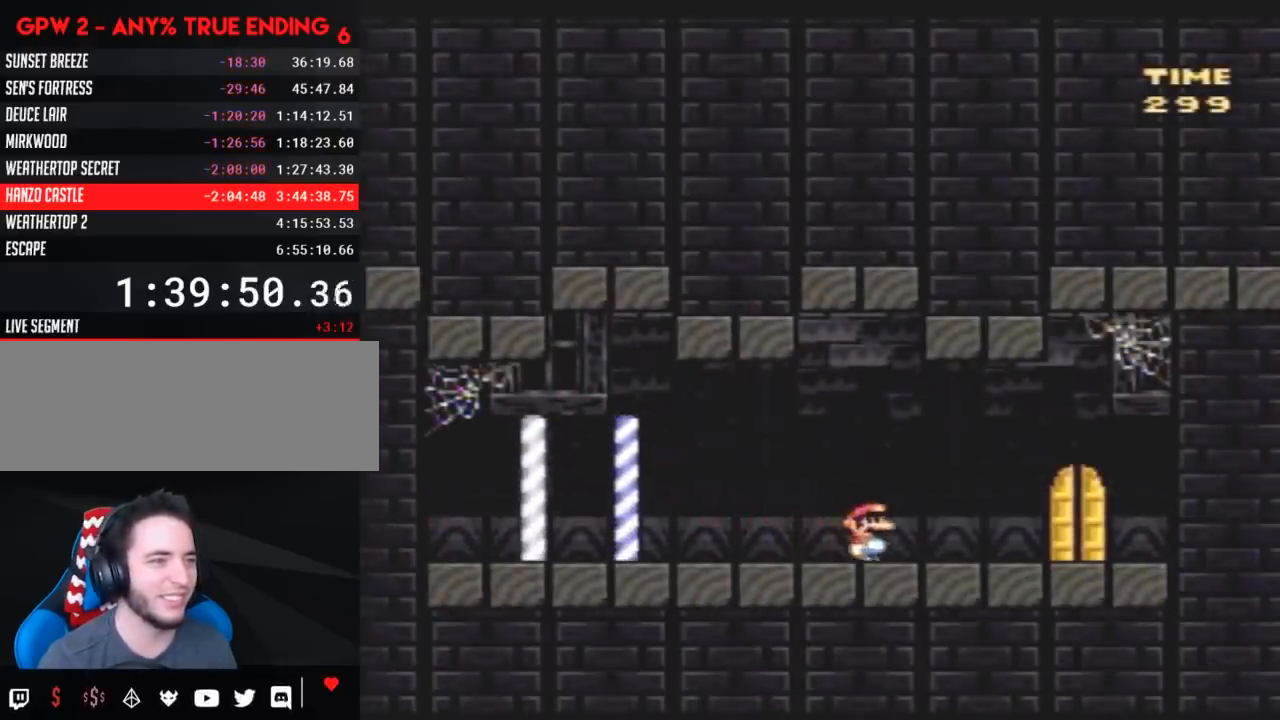
{"buttons": ["Y", "DPAD_UP"], "events": [[267, "DPAD_RIGHT", "up"], [367, "DPAD_LEFT", "down"], [417, "DPAD_UP", "down"], [450, "DPAD_LEFT", "up"]]}
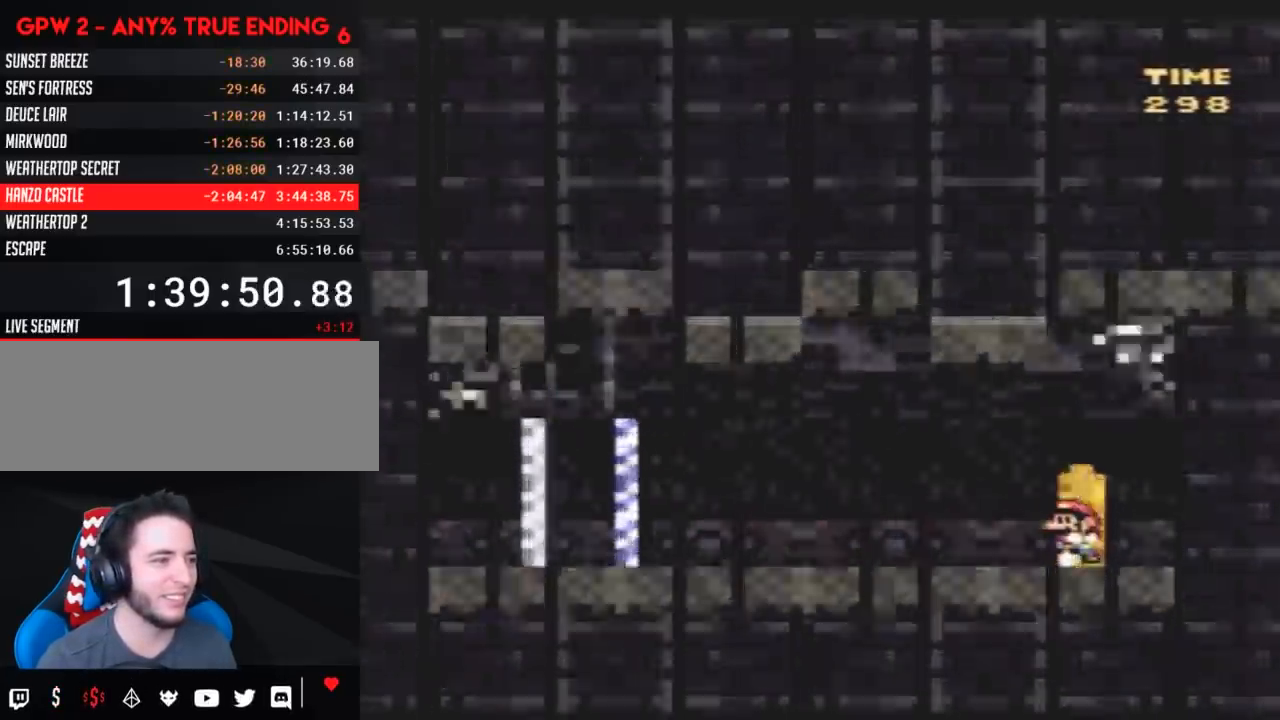
{"buttons": [], "events": [[133, "DPAD_UP", "up"], [200, "Y", "up"]]}
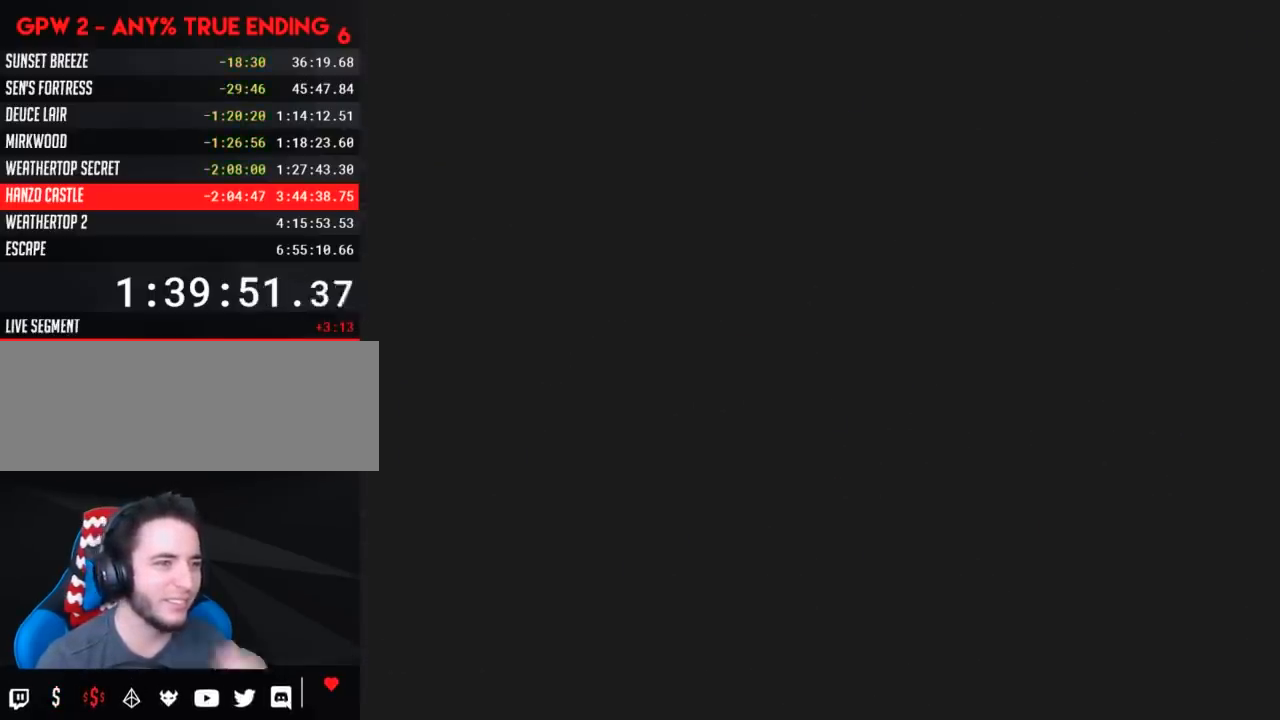
{"buttons": [], "events": []}
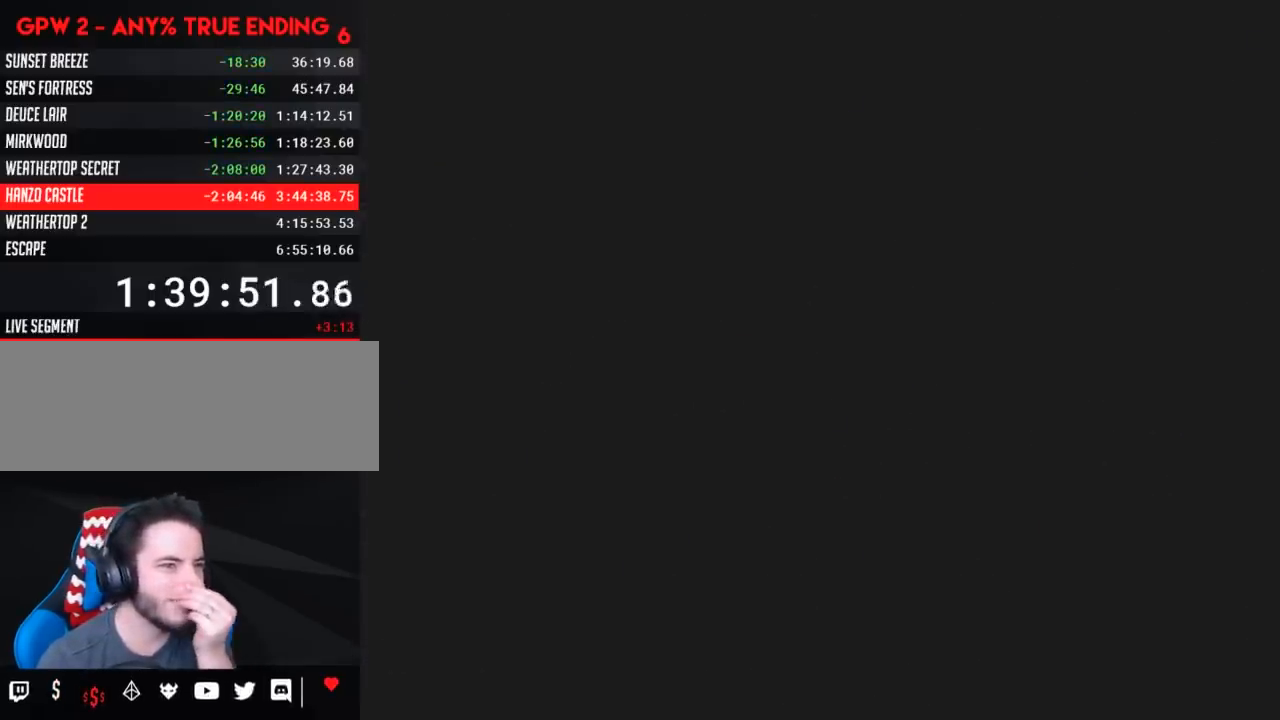
{"buttons": [], "events": []}
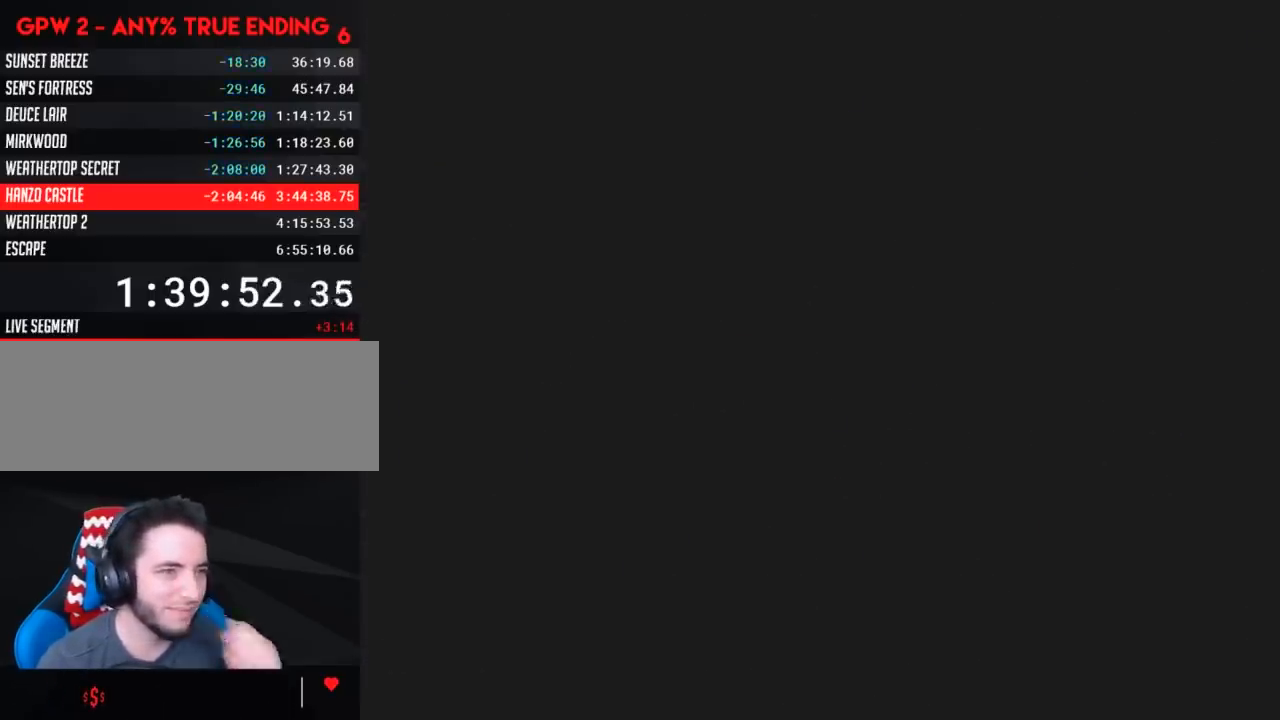
{"buttons": [], "events": []}
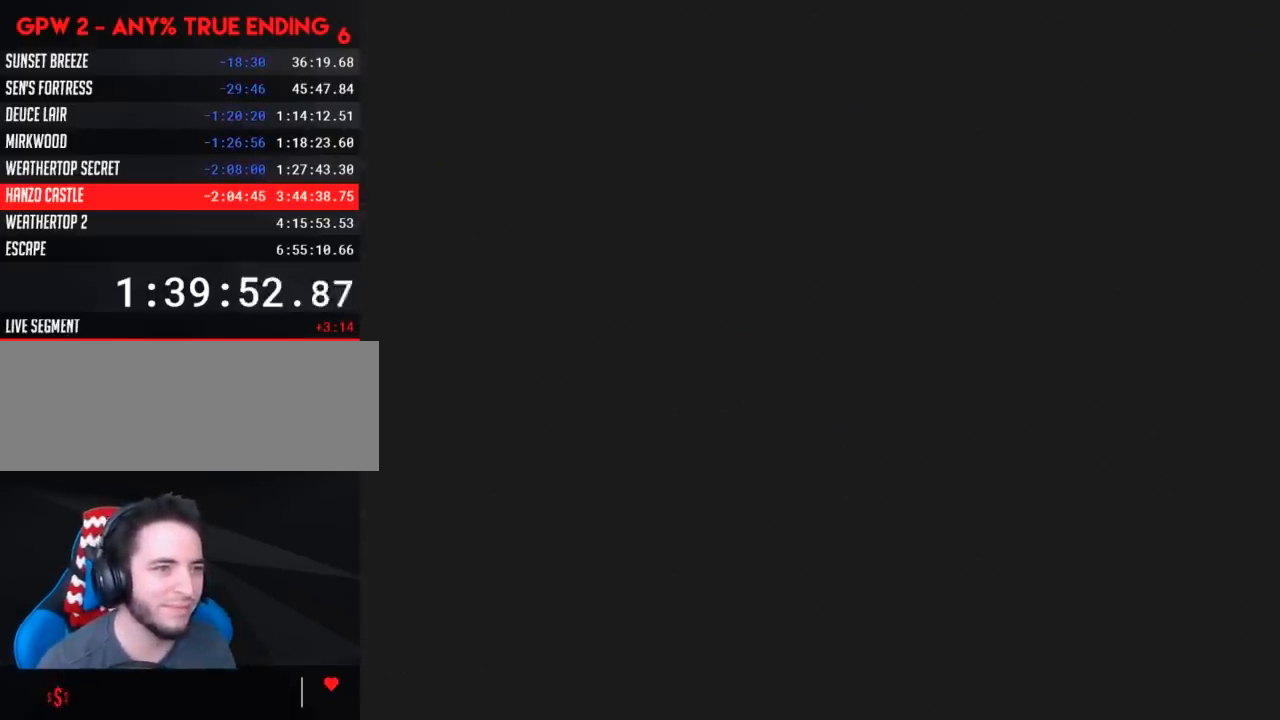
{"buttons": [], "events": []}
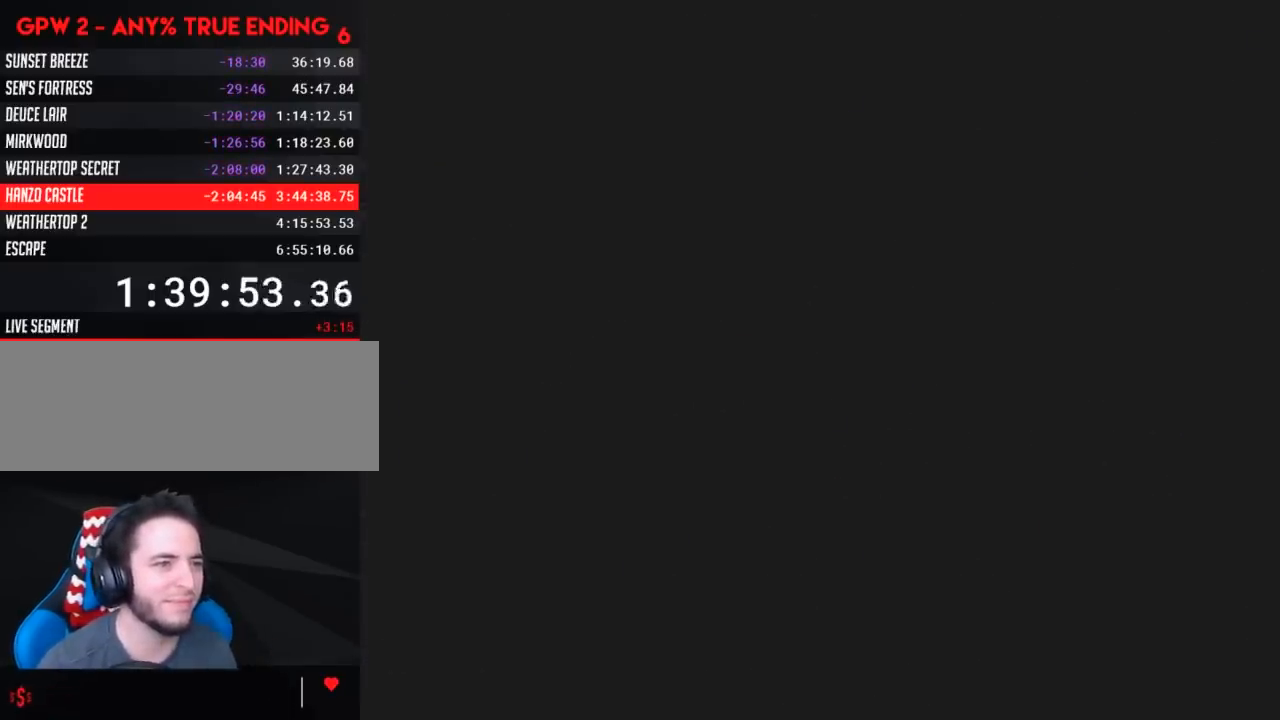
{"buttons": ["Y"], "events": [[367, "Y", "down"]]}
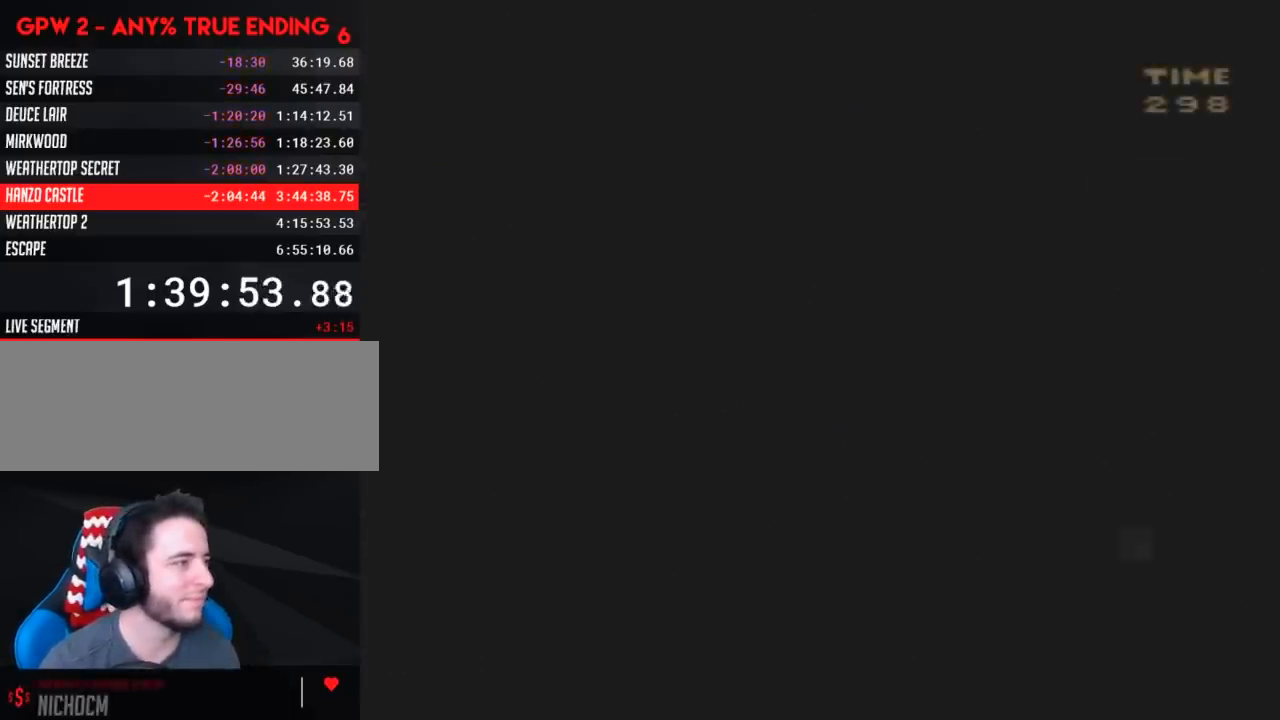
{"buttons": ["Y", "DPAD_RIGHT"], "events": [[167, "DPAD_RIGHT", "down"]]}
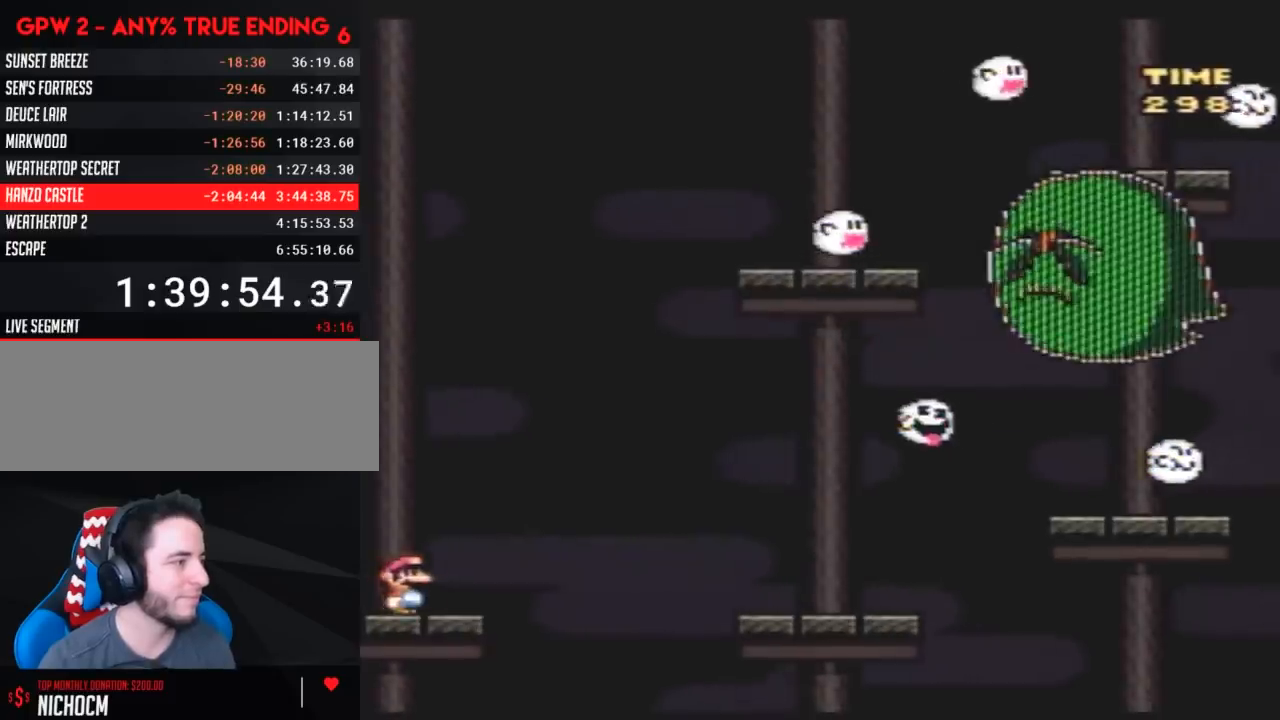
{"buttons": ["Y", "DPAD_RIGHT"], "events": [[133, "B", "down"], [300, "B", "up"]]}